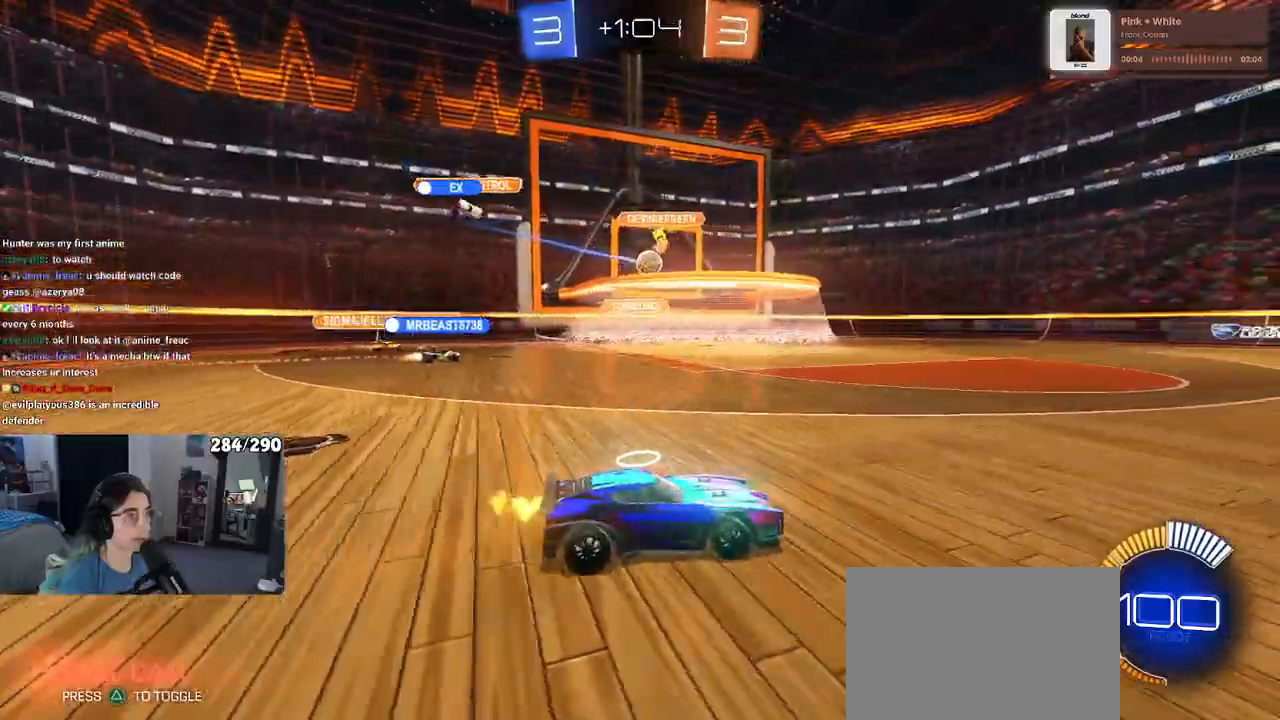
Gameplay with a controller (PlayStation layout); each line is a JSON object with the inputs held at the frame after it (dt_ms = milliseconds from this image to that frame). "events" lists button and stick changes between this image and that frame as [ms after this image, input, new state], when the widget could be followed in between. Not read: R2 START.
{"dt_ms": 500, "buttons": [], "left_stick": "center", "right_stick": "center", "events": []}
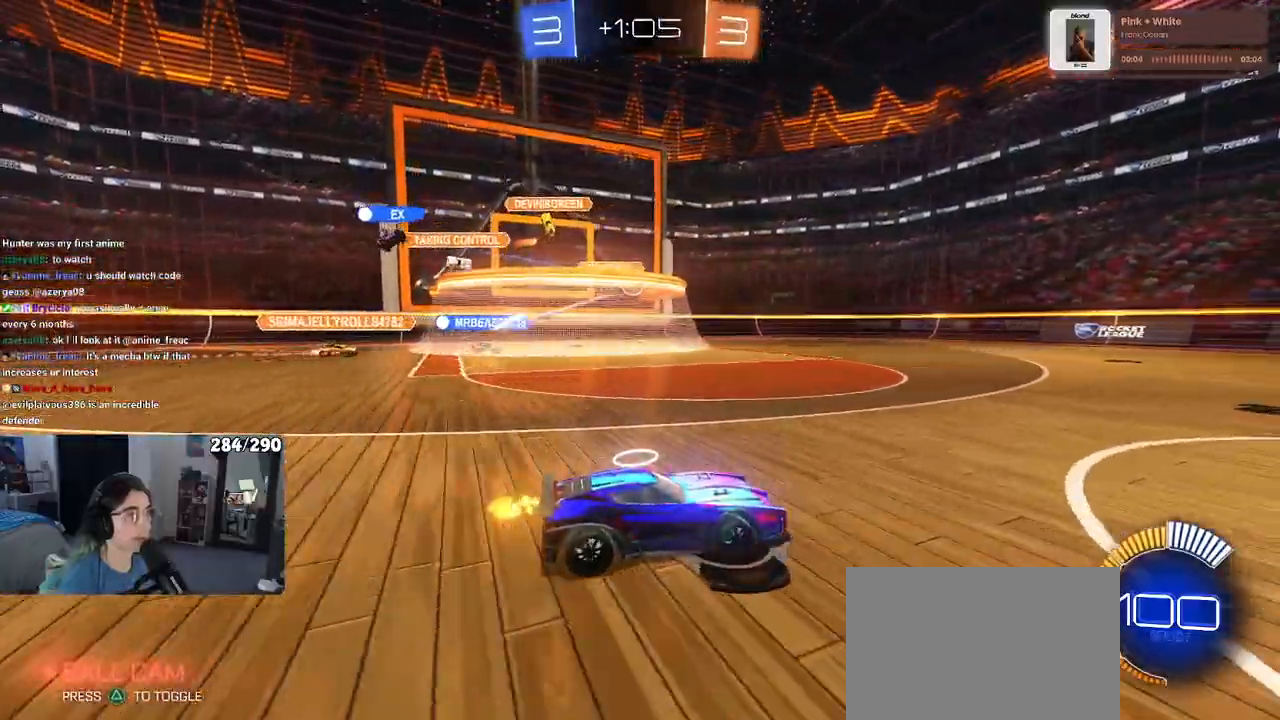
{"dt_ms": 500, "buttons": [], "left_stick": "right", "right_stick": "center", "events": [[233, "left_stick", "left"], [367, "left_stick", "right"]]}
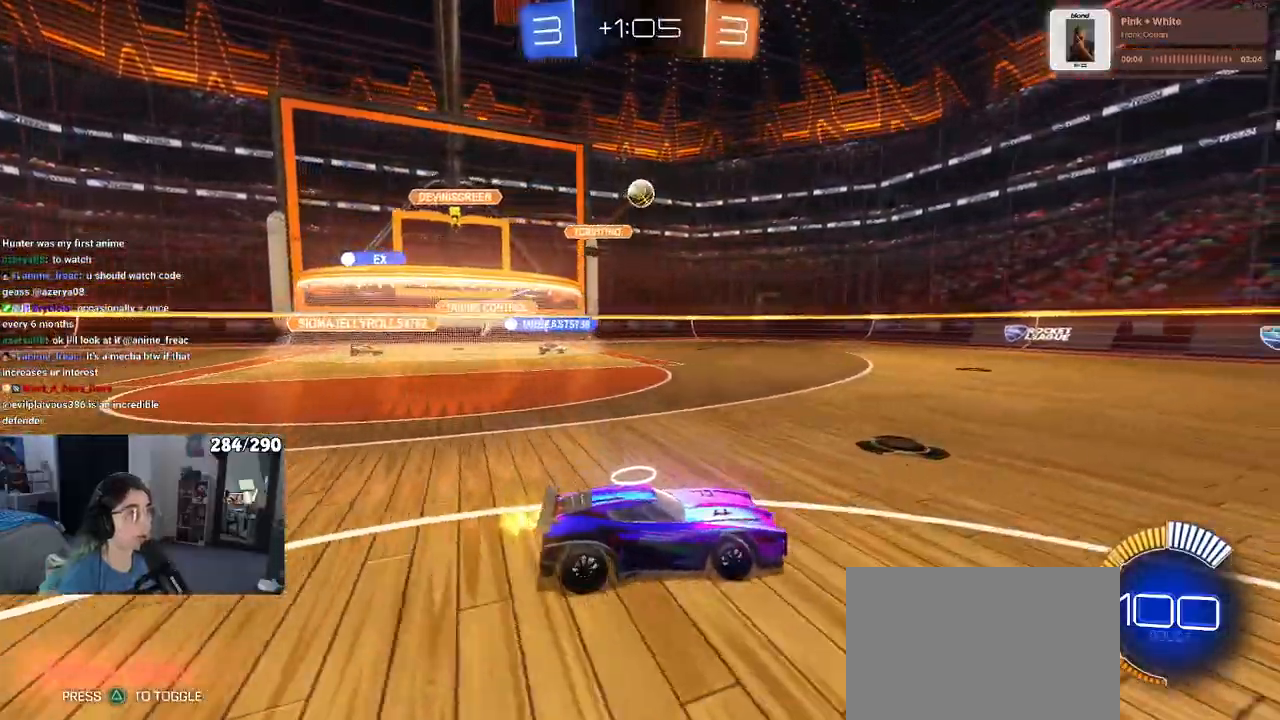
{"dt_ms": 500, "buttons": ["R1"], "left_stick": "right", "right_stick": "center", "events": [[50, "R1", "down"], [150, "left_stick", "center"], [400, "left_stick", "right"]]}
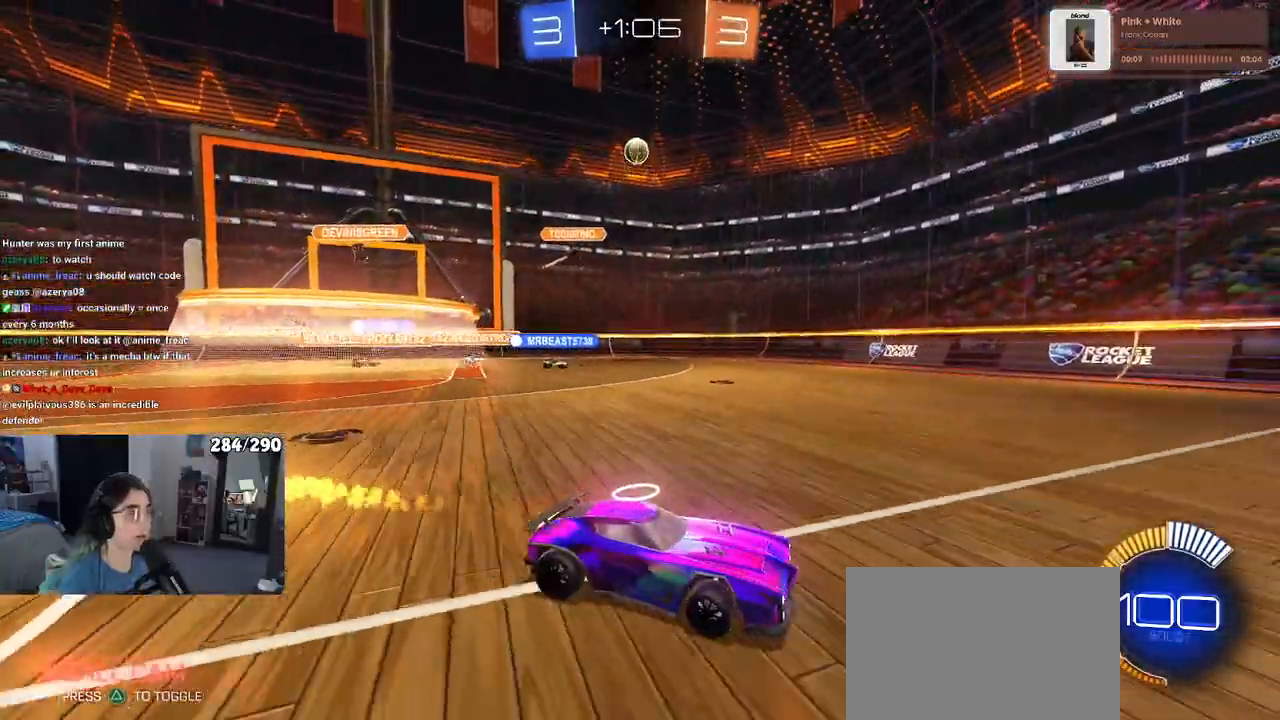
{"dt_ms": 500, "buttons": [], "left_stick": "center", "right_stick": "center", "events": [[83, "R1", "up"], [150, "left_stick", "center"]]}
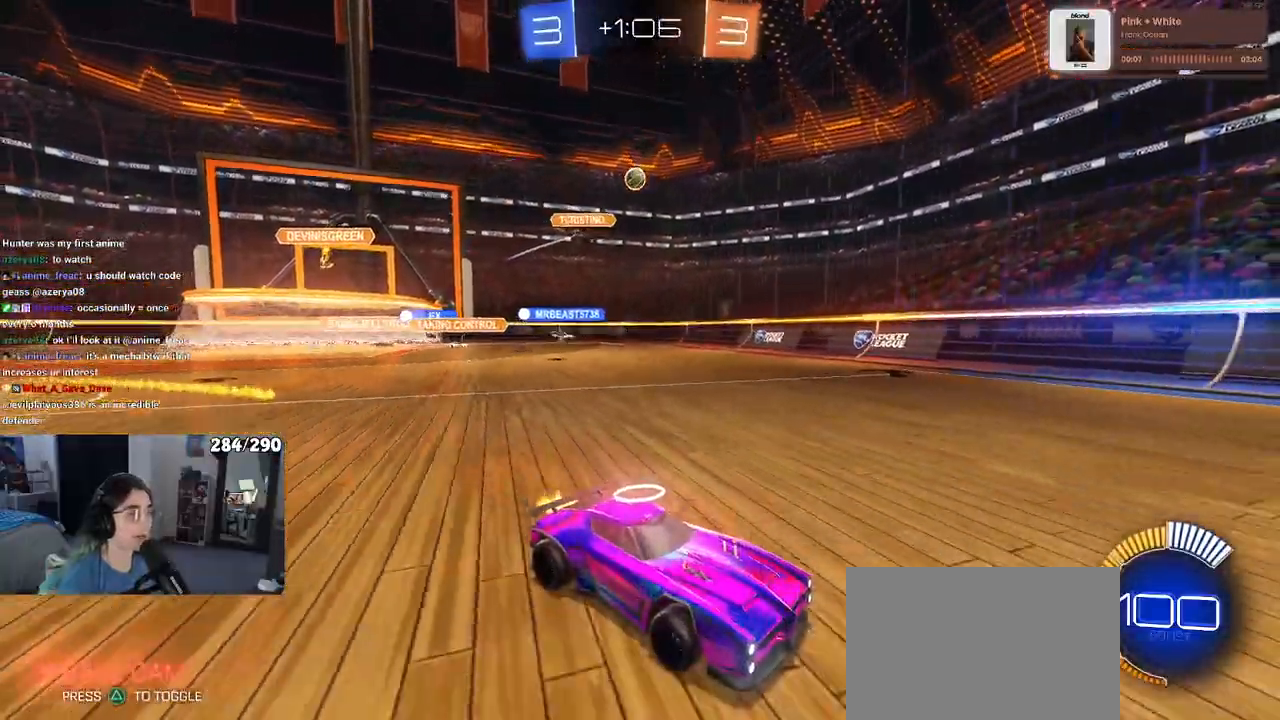
{"dt_ms": 500, "buttons": [], "left_stick": "left", "right_stick": "center", "events": [[83, "left_stick", "left"], [117, "SQUARE", "down"], [333, "SQUARE", "up"]]}
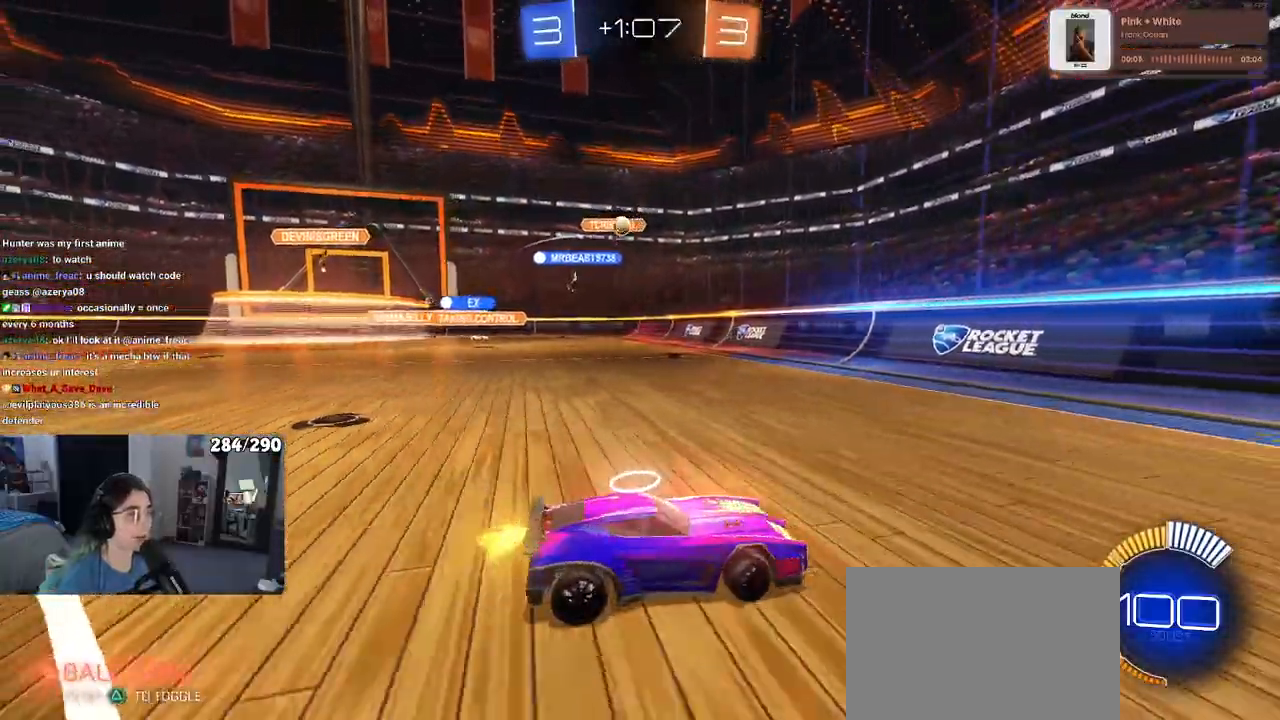
{"dt_ms": 500, "buttons": [], "left_stick": "left", "right_stick": "center", "events": []}
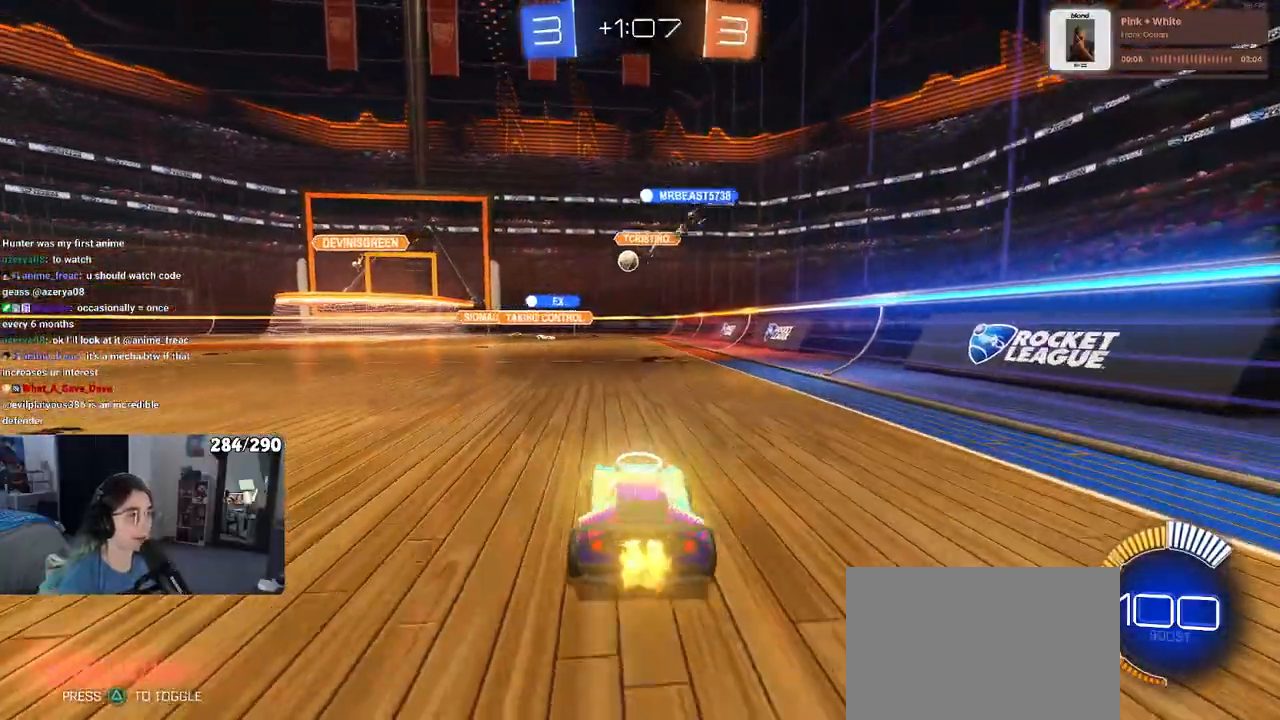
{"dt_ms": 500, "buttons": [], "left_stick": "left", "right_stick": "center", "events": []}
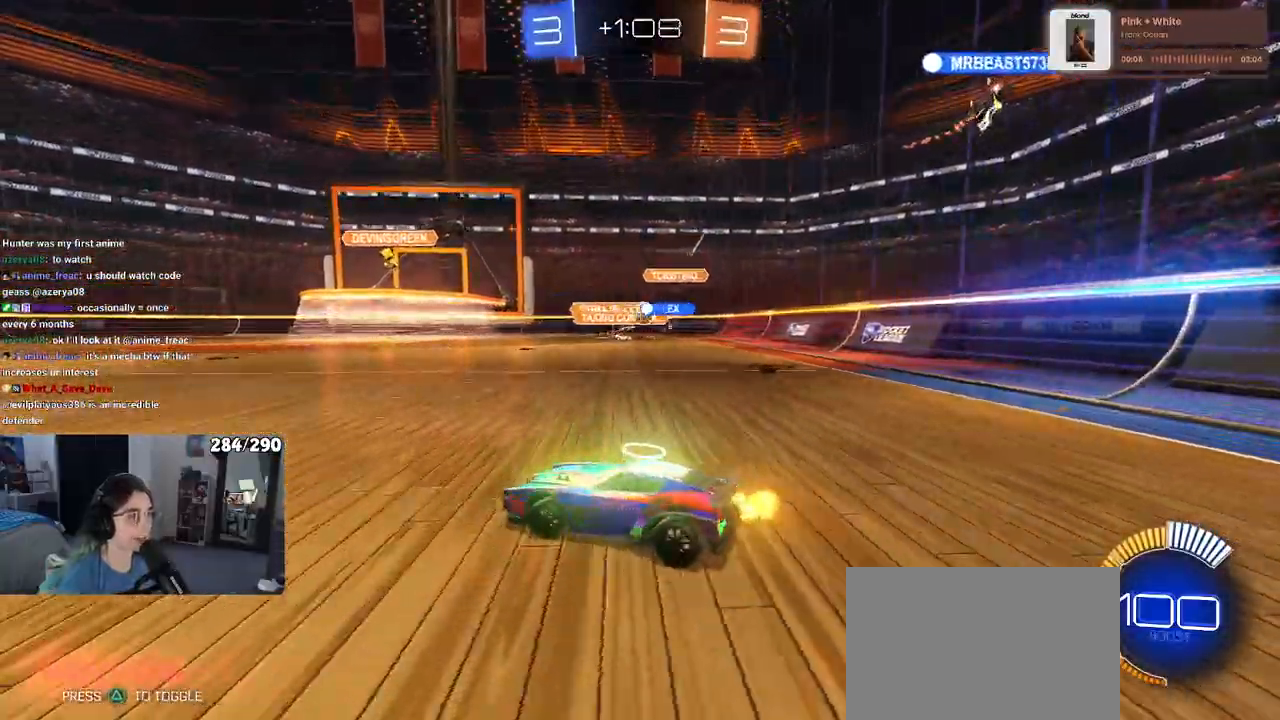
{"dt_ms": 500, "buttons": [], "left_stick": "center", "right_stick": "center", "events": [[433, "left_stick", "center"]]}
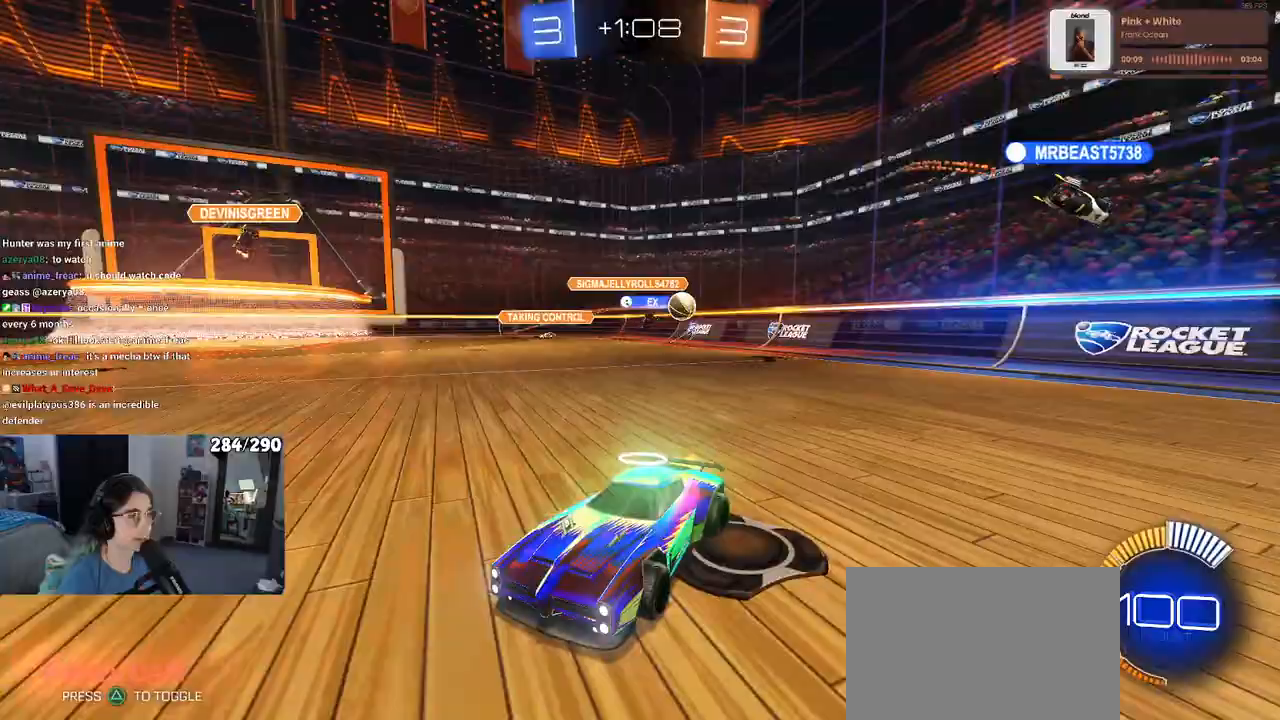
{"dt_ms": 500, "buttons": ["SQUARE"], "left_stick": "left", "right_stick": "center", "events": [[183, "left_stick", "left"], [400, "SQUARE", "down"]]}
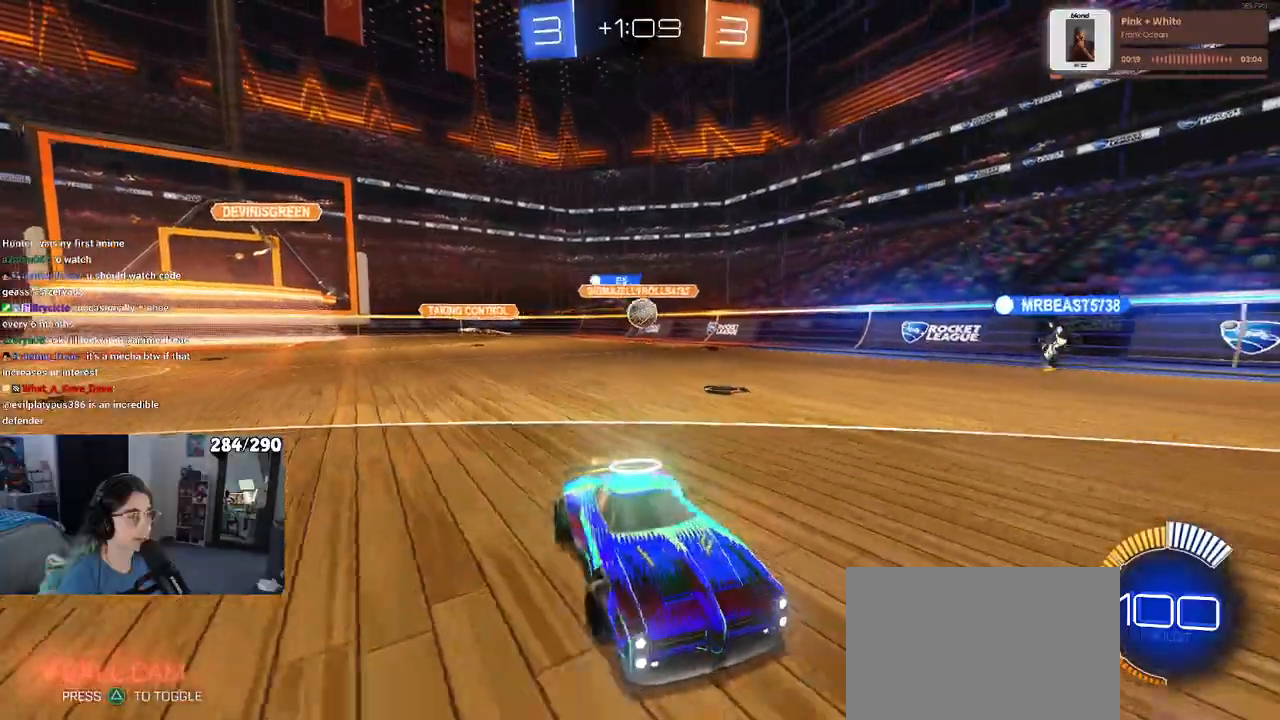
{"dt_ms": 500, "buttons": [], "left_stick": "down-right", "right_stick": "center", "events": [[200, "SQUARE", "up"], [350, "left_stick", "center"], [417, "left_stick", "down-right"]]}
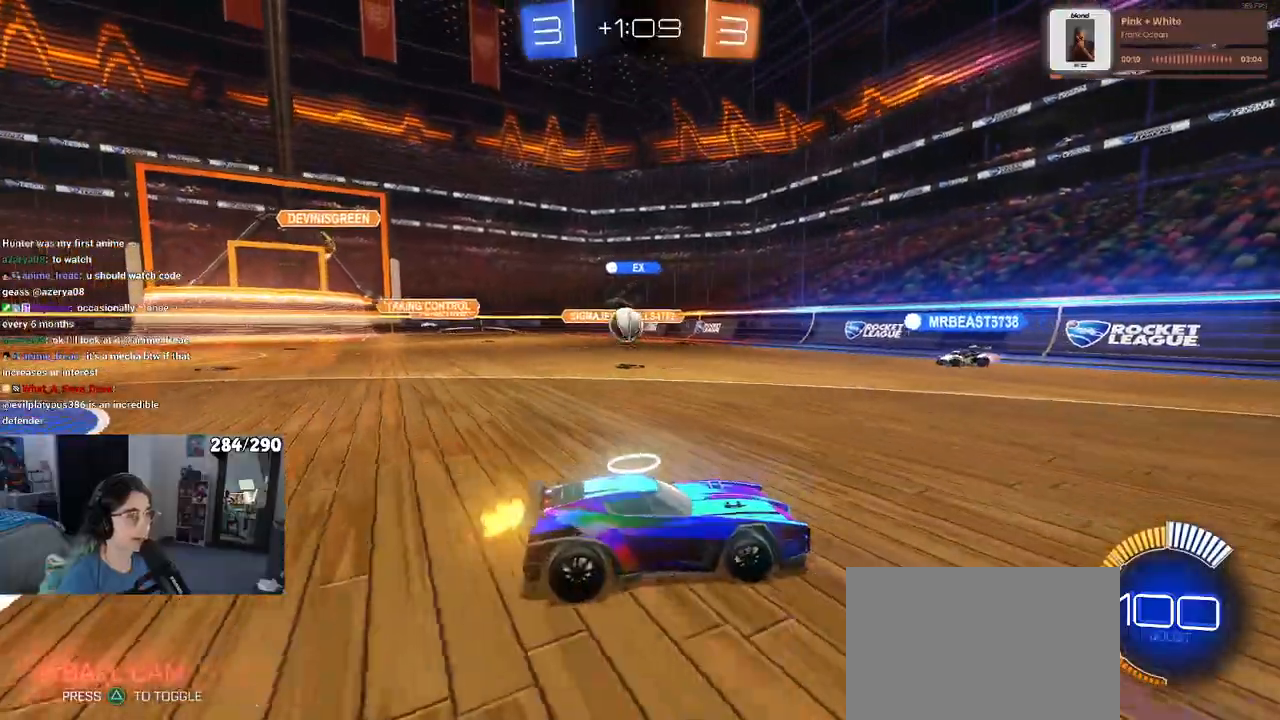
{"dt_ms": 500, "buttons": [], "left_stick": "right", "right_stick": "center", "events": [[267, "left_stick", "right"]]}
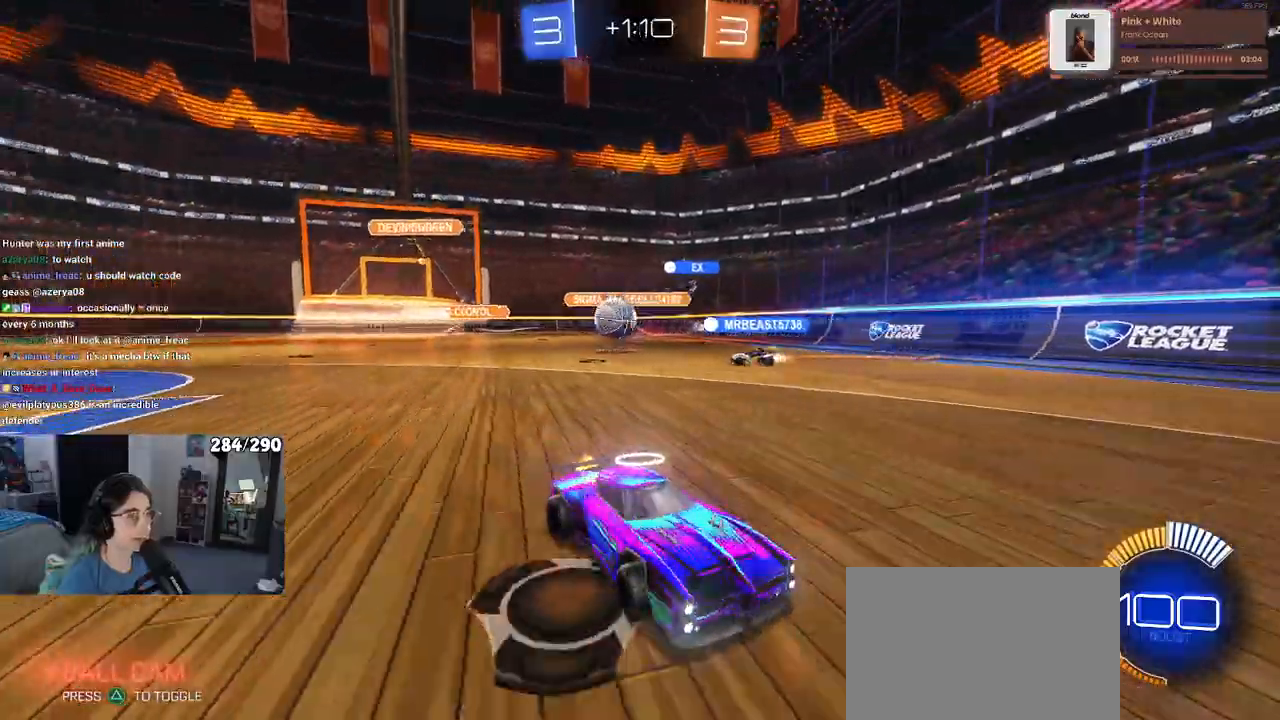
{"dt_ms": 1000, "buttons": ["R1"], "left_stick": "center", "right_stick": "center"}
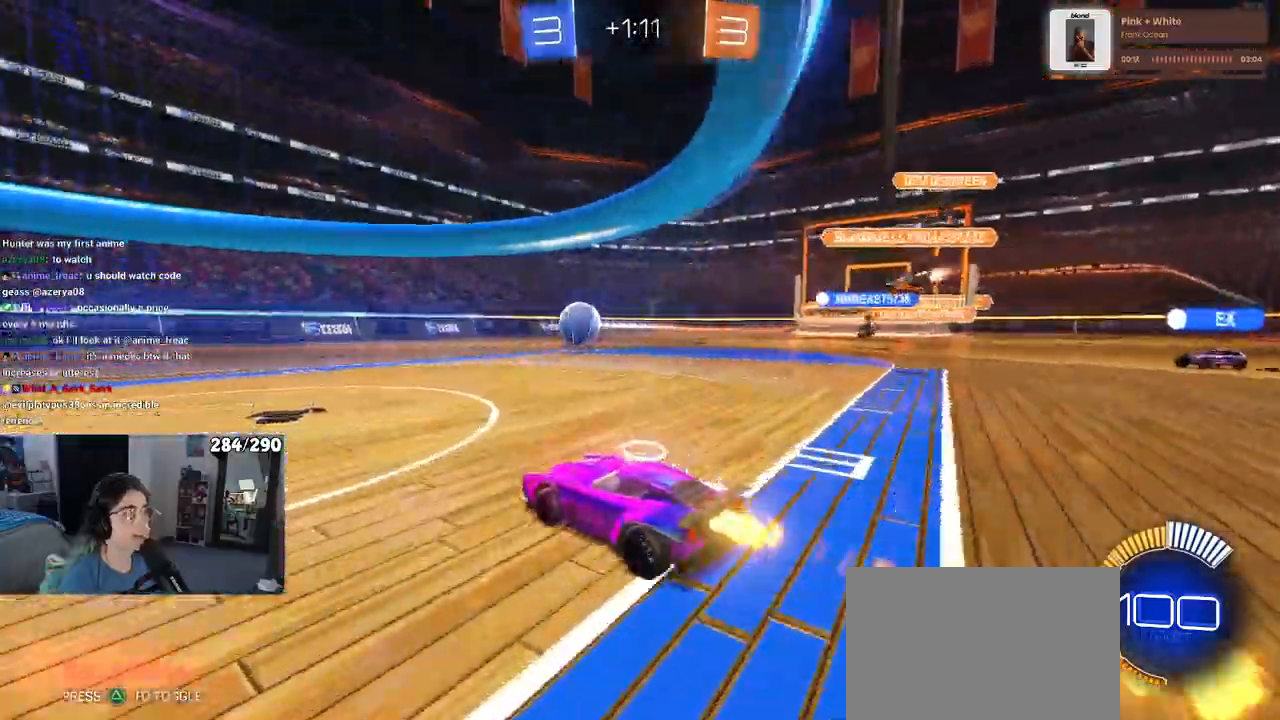
{"dt_ms": 500, "buttons": ["R1"], "left_stick": "left", "right_stick": "center", "events": [[233, "left_stick", "left"]]}
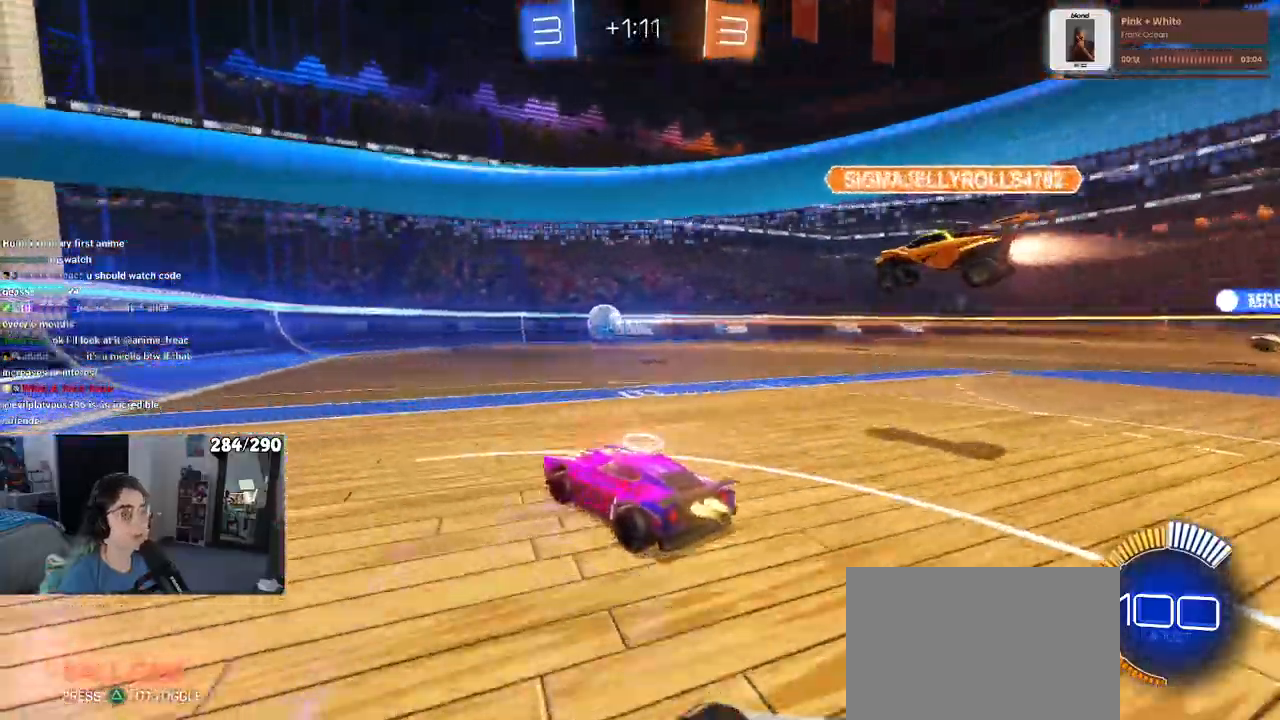
{"dt_ms": 500, "buttons": [], "left_stick": "center", "right_stick": "center", "events": [[183, "R1", "up"], [200, "left_stick", "center"]]}
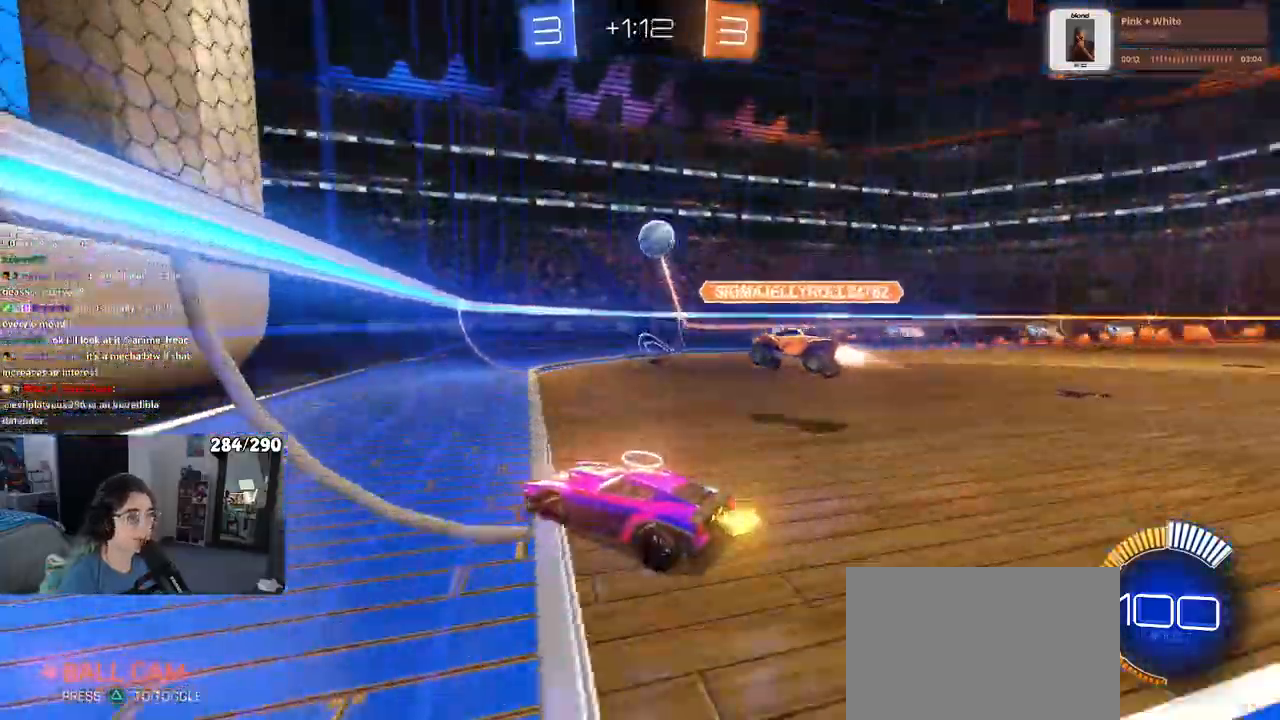
{"dt_ms": 1000, "buttons": [], "left_stick": "center", "right_stick": "center"}
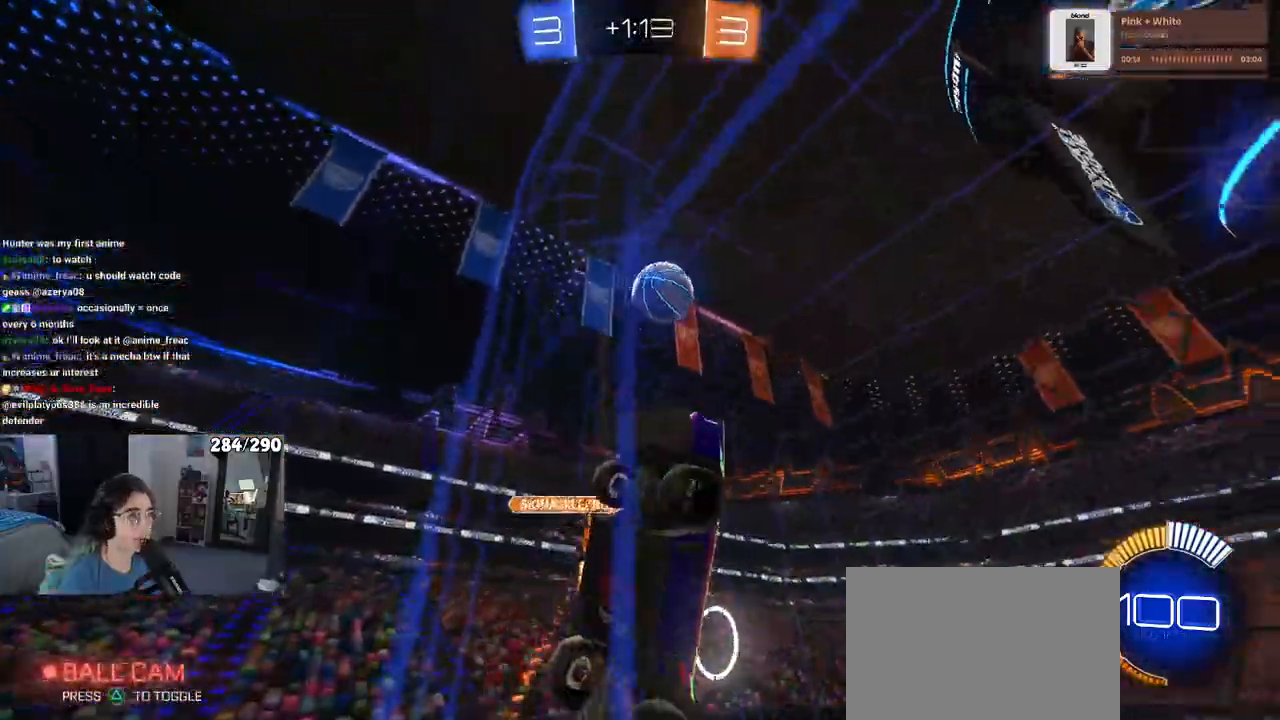
{"dt_ms": 500, "buttons": ["R1"], "left_stick": "down", "right_stick": "center"}
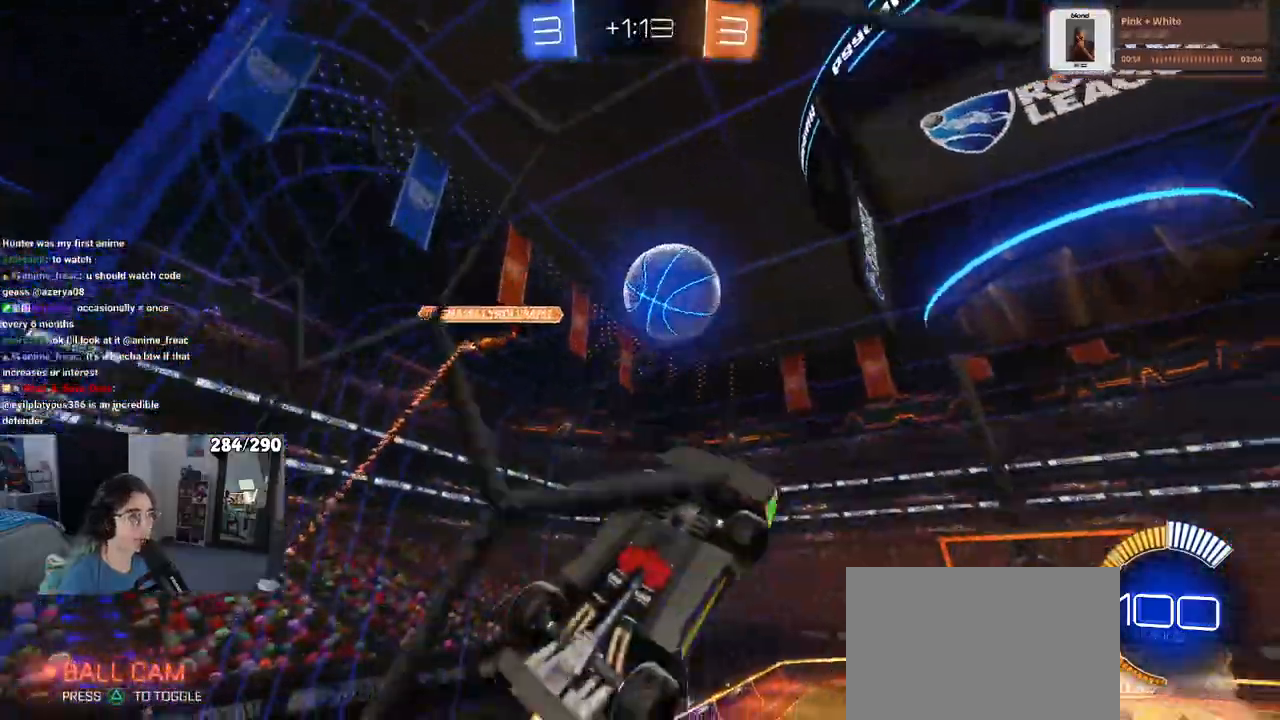
{"dt_ms": 500, "buttons": ["R1"], "left_stick": "center", "right_stick": "center", "events": [[150, "left_stick", "up-right"], [217, "CROSS", "down"], [317, "CROSS", "up"], [350, "left_stick", "center"]]}
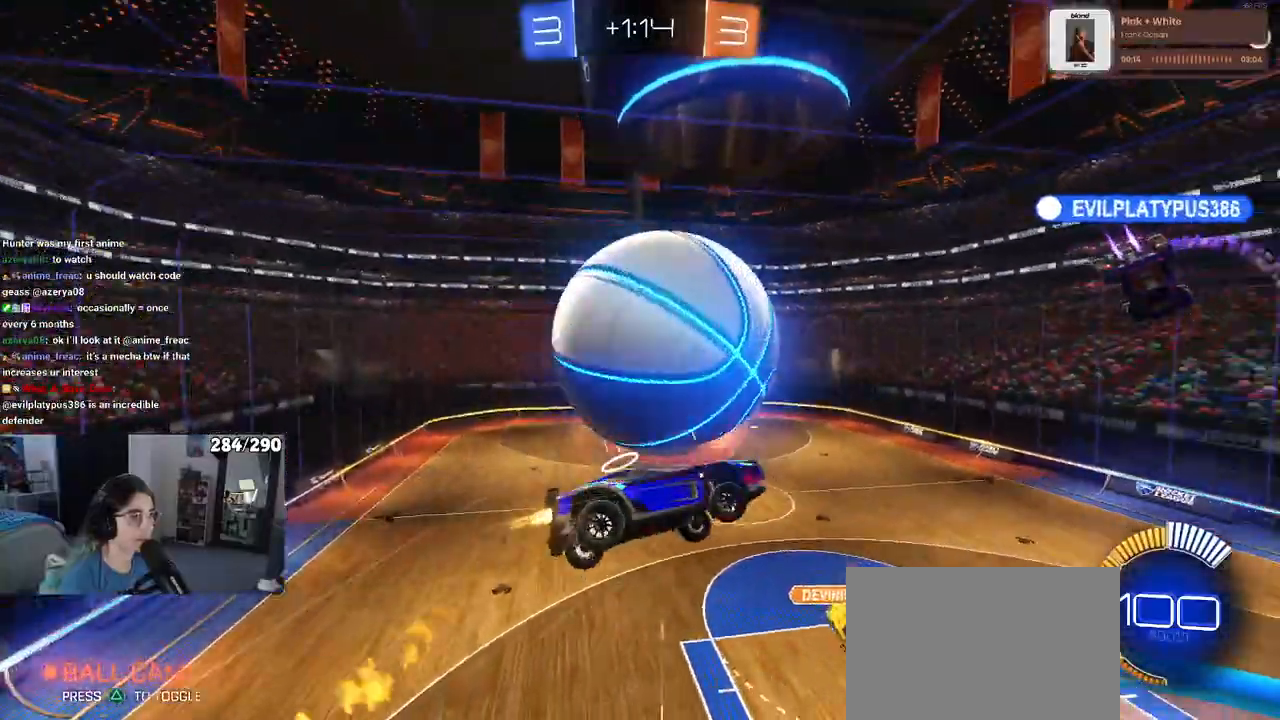
{"dt_ms": 500, "buttons": [], "left_stick": "left", "right_stick": "center", "events": [[33, "left_stick", "down-left"], [50, "R1", "up"], [333, "left_stick", "left"]]}
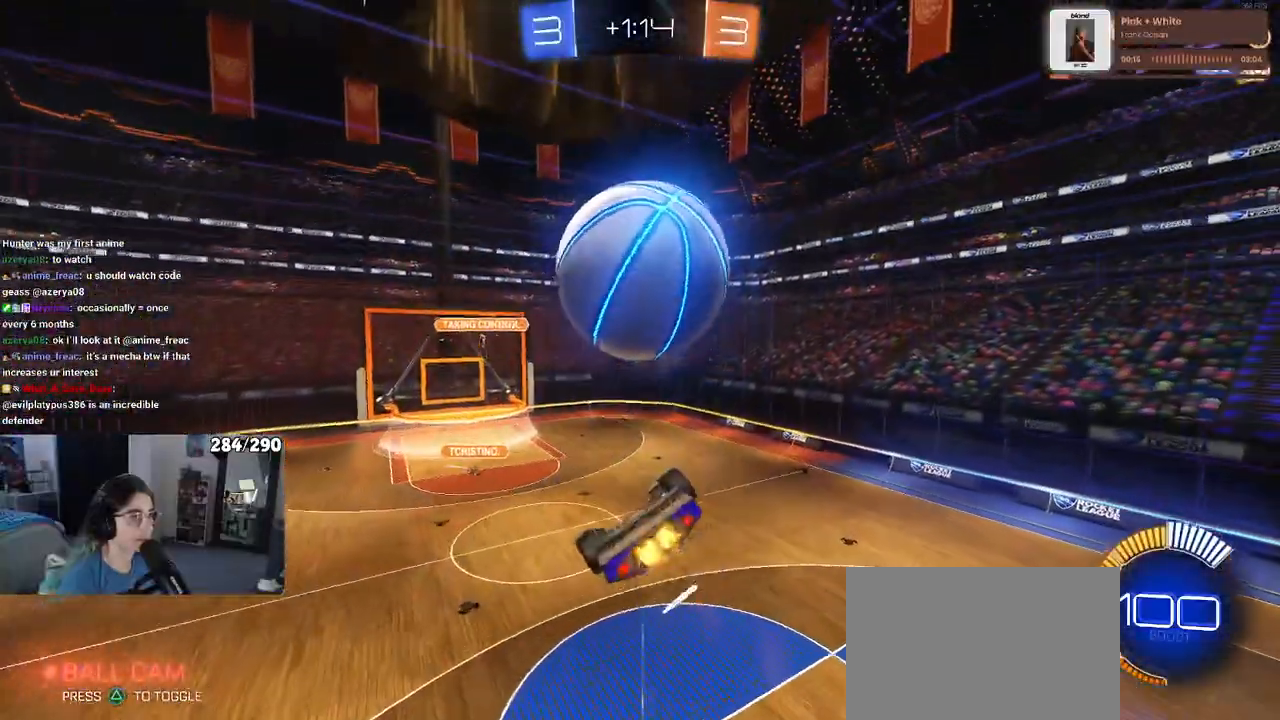
{"dt_ms": 500, "buttons": ["L1", "R1"], "left_stick": "left", "right_stick": "center", "events": [[67, "L1", "down"], [233, "R1", "down"]]}
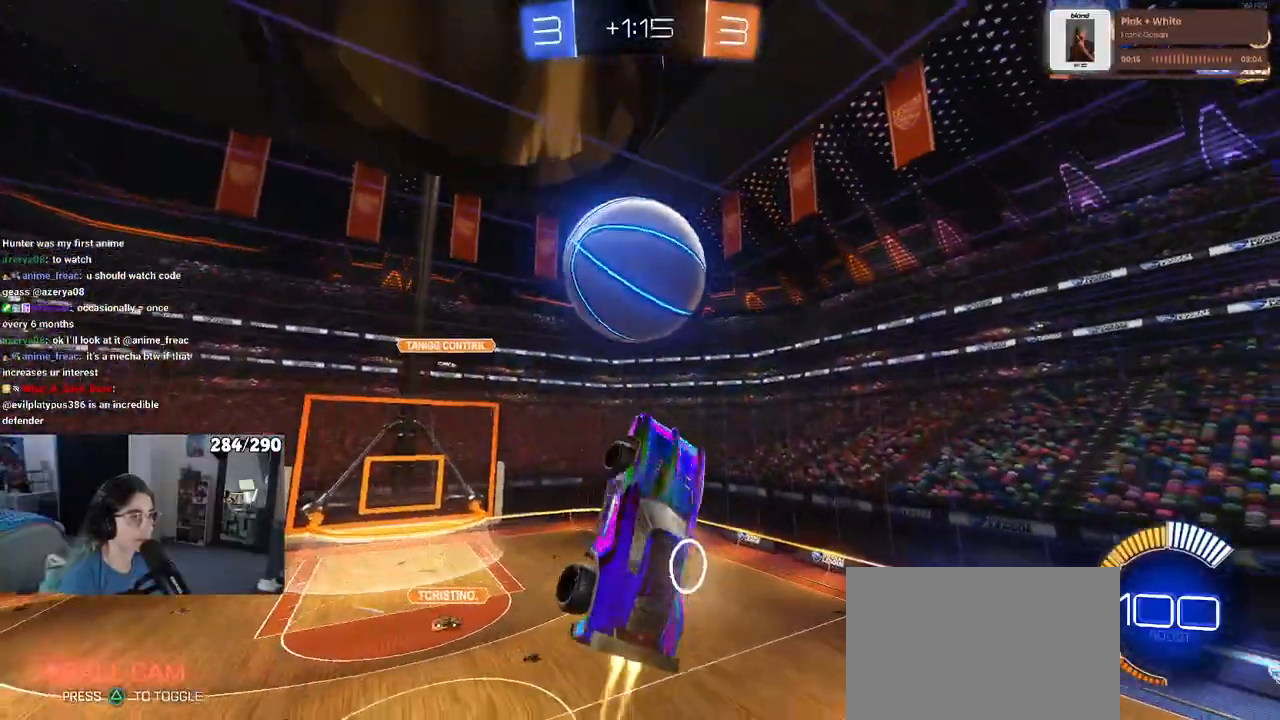
{"dt_ms": 500, "buttons": ["L1", "R1"], "left_stick": "up", "right_stick": "center", "events": [[483, "left_stick", "up"]]}
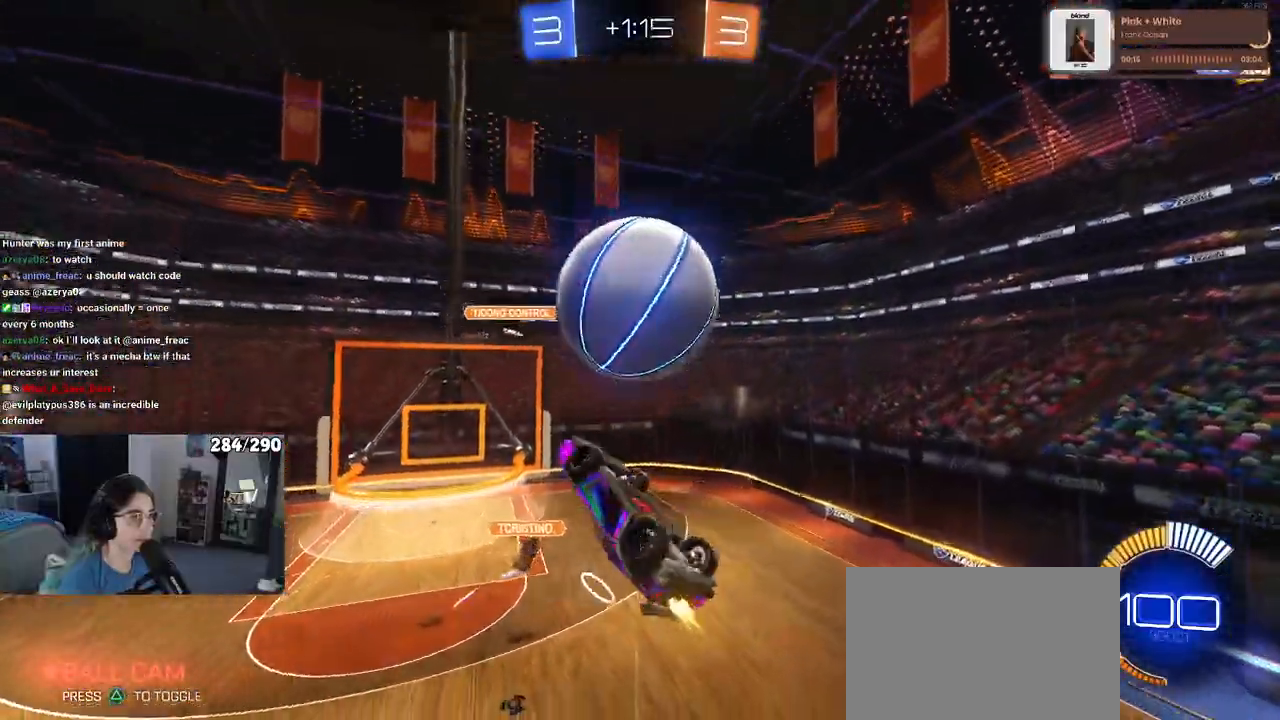
{"dt_ms": 500, "buttons": ["L1"], "left_stick": "down-left", "right_stick": "center", "events": [[333, "R1", "up"], [350, "left_stick", "down-left"]]}
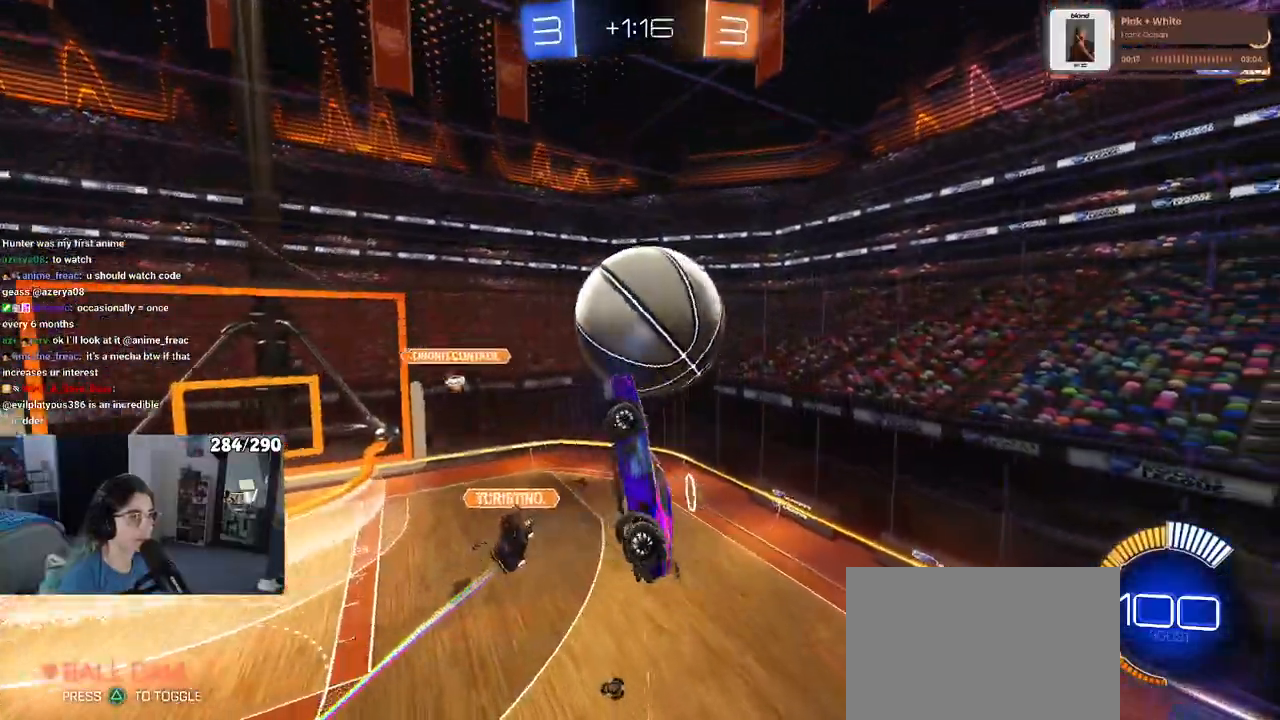
{"dt_ms": 500, "buttons": [], "left_stick": "down-left", "right_stick": "center", "events": [[50, "left_stick", "left"], [200, "R1", "down"], [333, "R1", "up"], [450, "L1", "up"], [500, "left_stick", "down-left"]]}
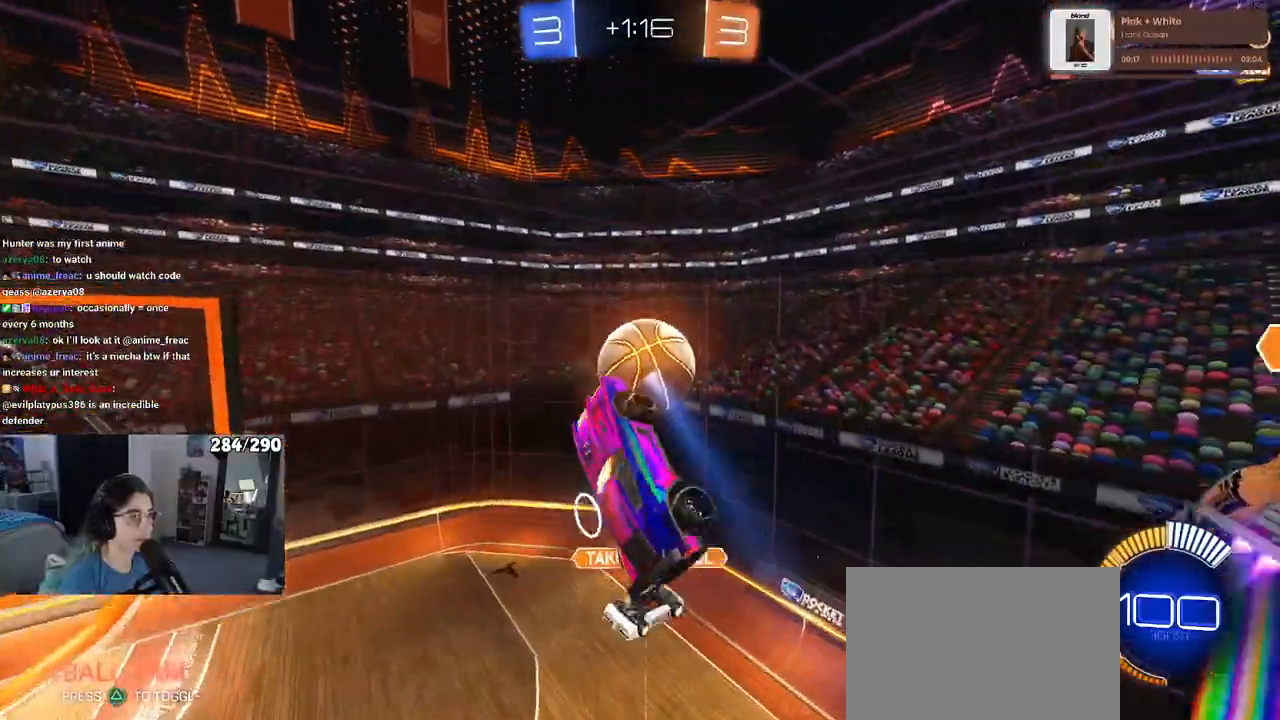
{"dt_ms": 500, "buttons": ["R1"], "left_stick": "up-right", "right_stick": "center", "events": [[150, "R1", "down"], [267, "left_stick", "down-right"], [433, "left_stick", "up-right"]]}
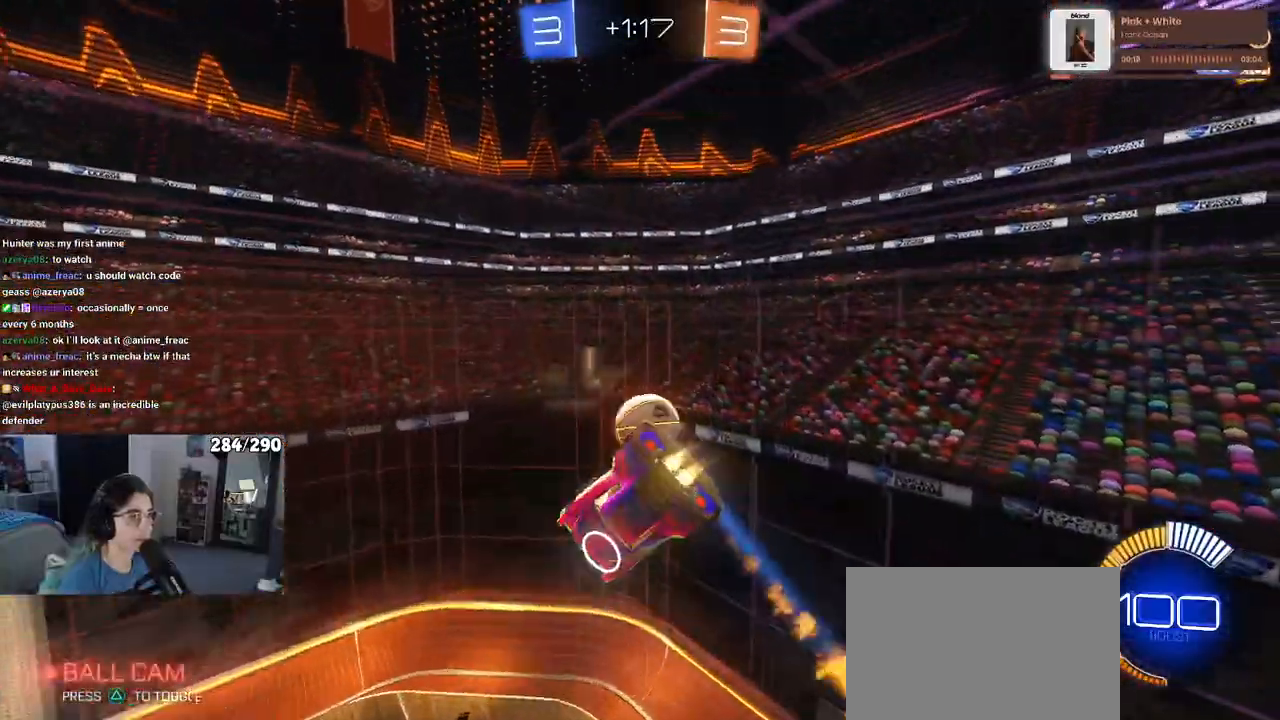
{"dt_ms": 1000, "buttons": [], "left_stick": "center", "right_stick": "center"}
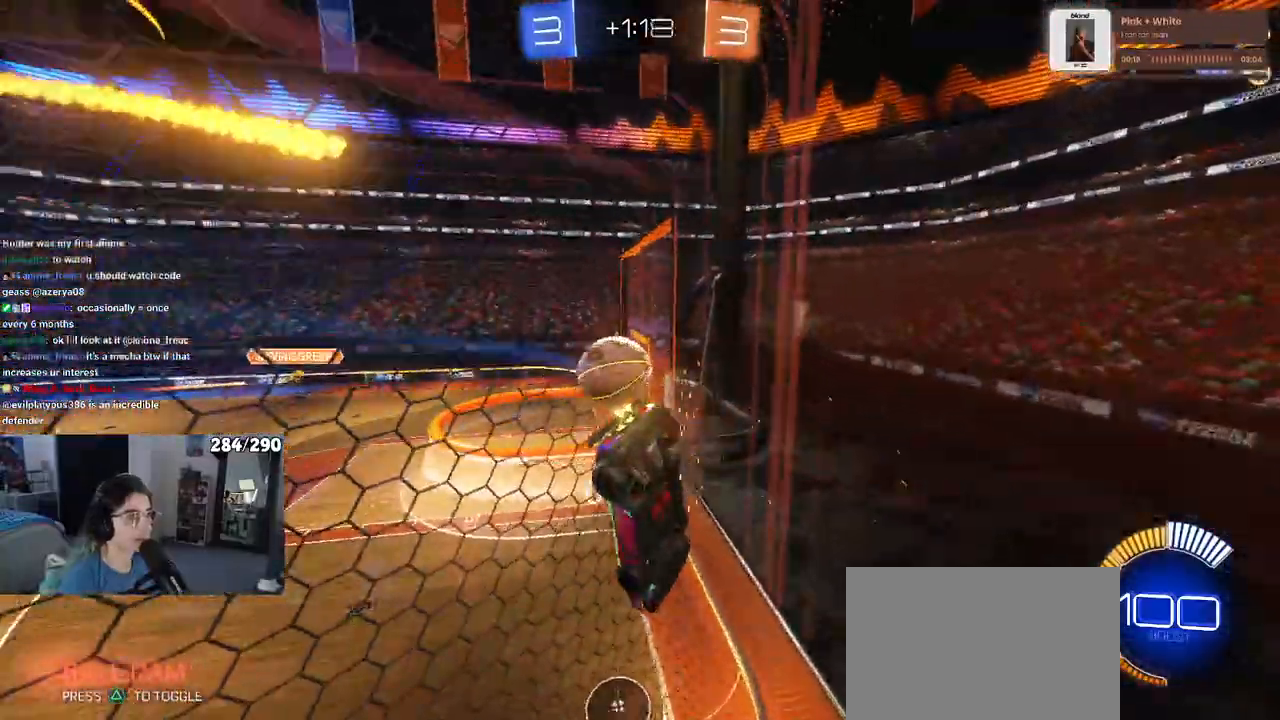
{"dt_ms": 500, "buttons": [], "left_stick": "left", "right_stick": "center", "events": [[33, "left_stick", "left"]]}
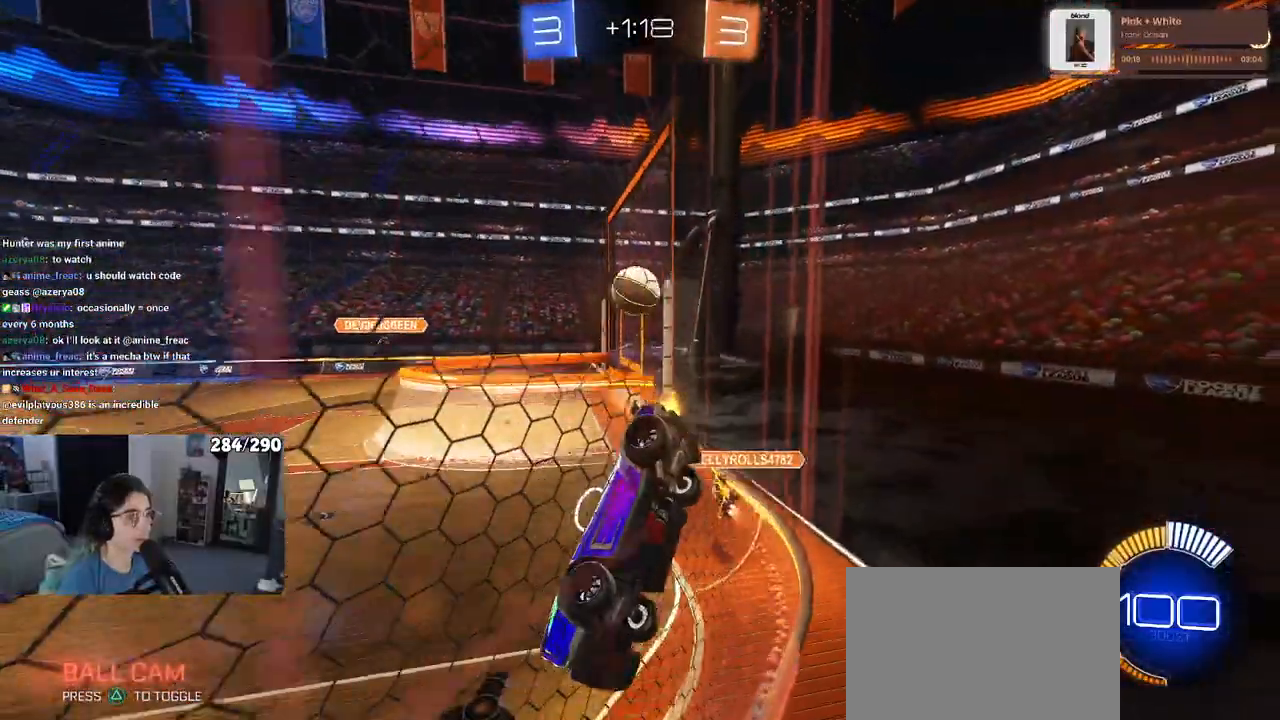
{"dt_ms": 500, "buttons": [], "left_stick": "center", "right_stick": "center", "events": [[17, "left_stick", "center"]]}
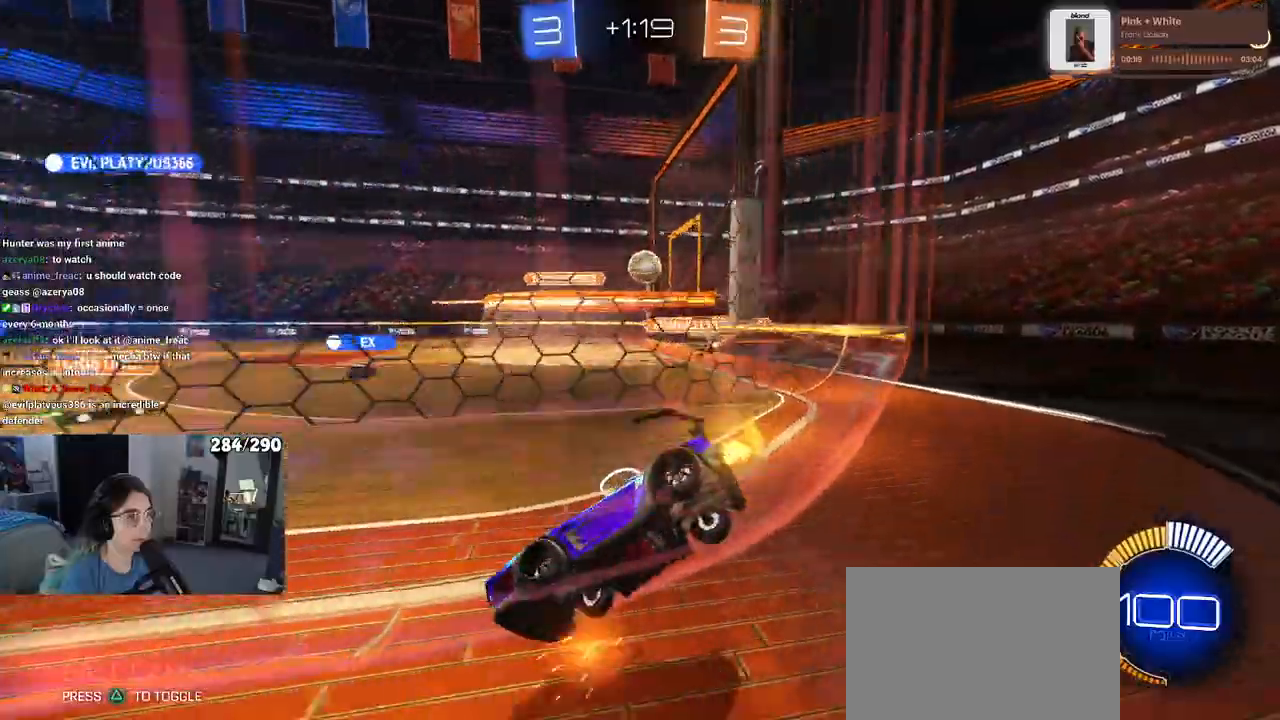
{"dt_ms": 500, "buttons": [], "left_stick": "center", "right_stick": "center", "events": []}
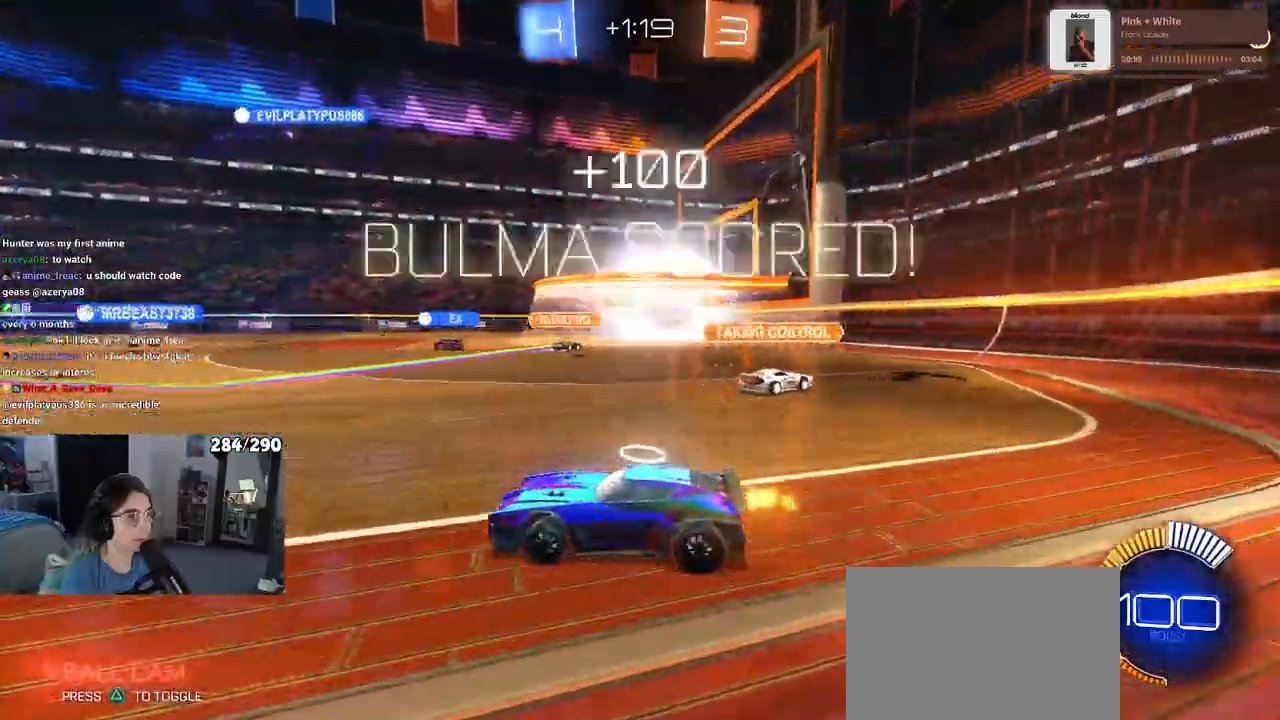
{"dt_ms": 500, "buttons": [], "left_stick": "center", "right_stick": "center", "events": []}
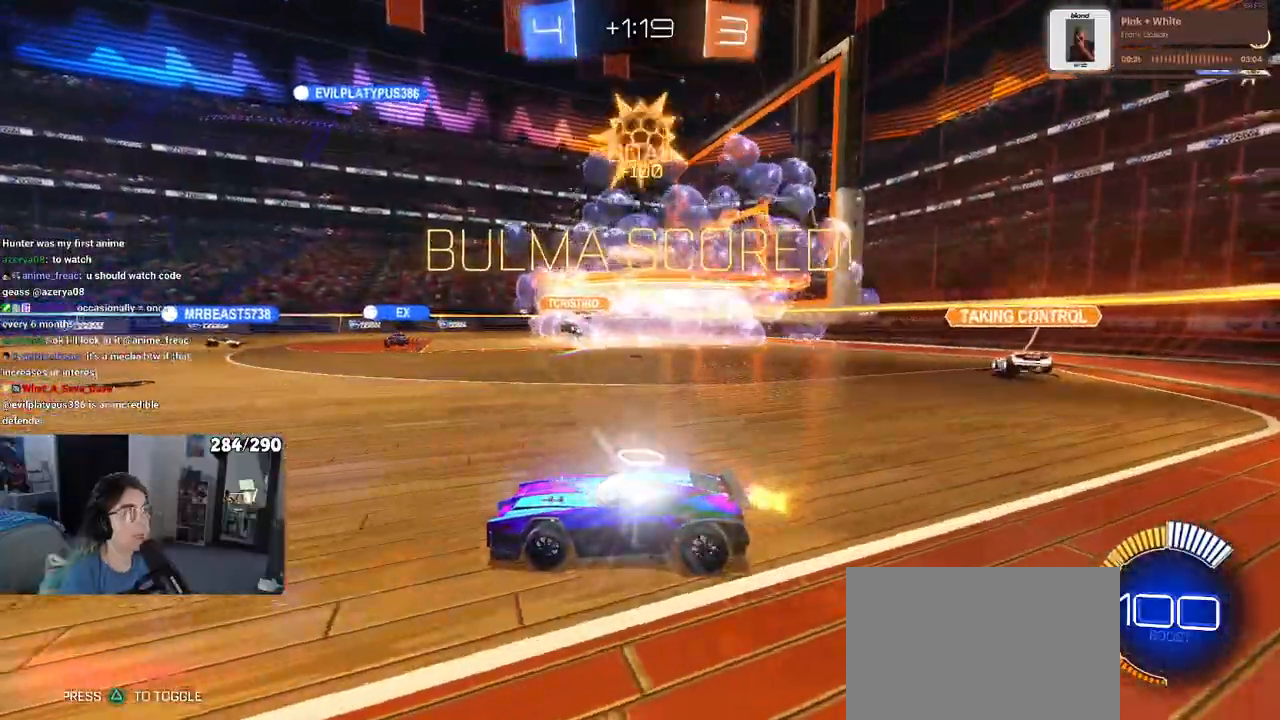
{"dt_ms": 500, "buttons": ["R3"], "left_stick": "center", "right_stick": "center", "events": [[50, "R3", "down"], [67, "right_stick", "up"], [167, "right_stick", "center"]]}
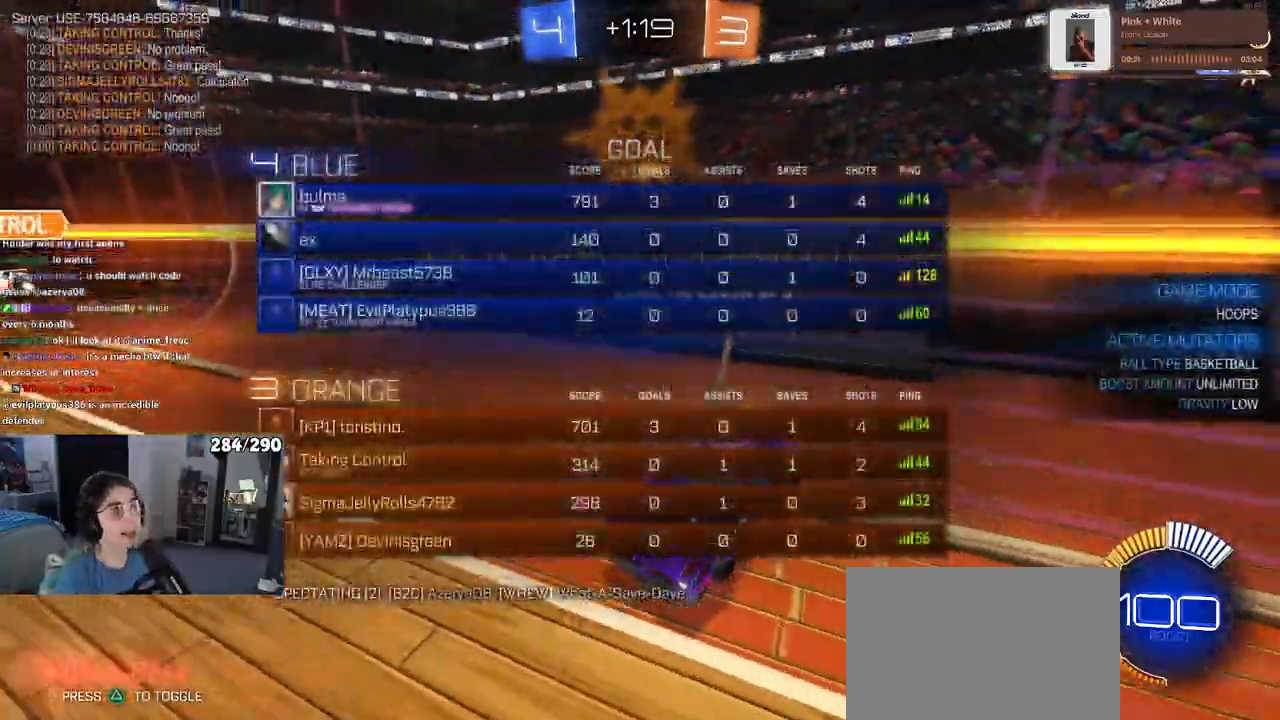
{"dt_ms": 500, "buttons": ["R3"], "left_stick": "center", "right_stick": "center", "events": []}
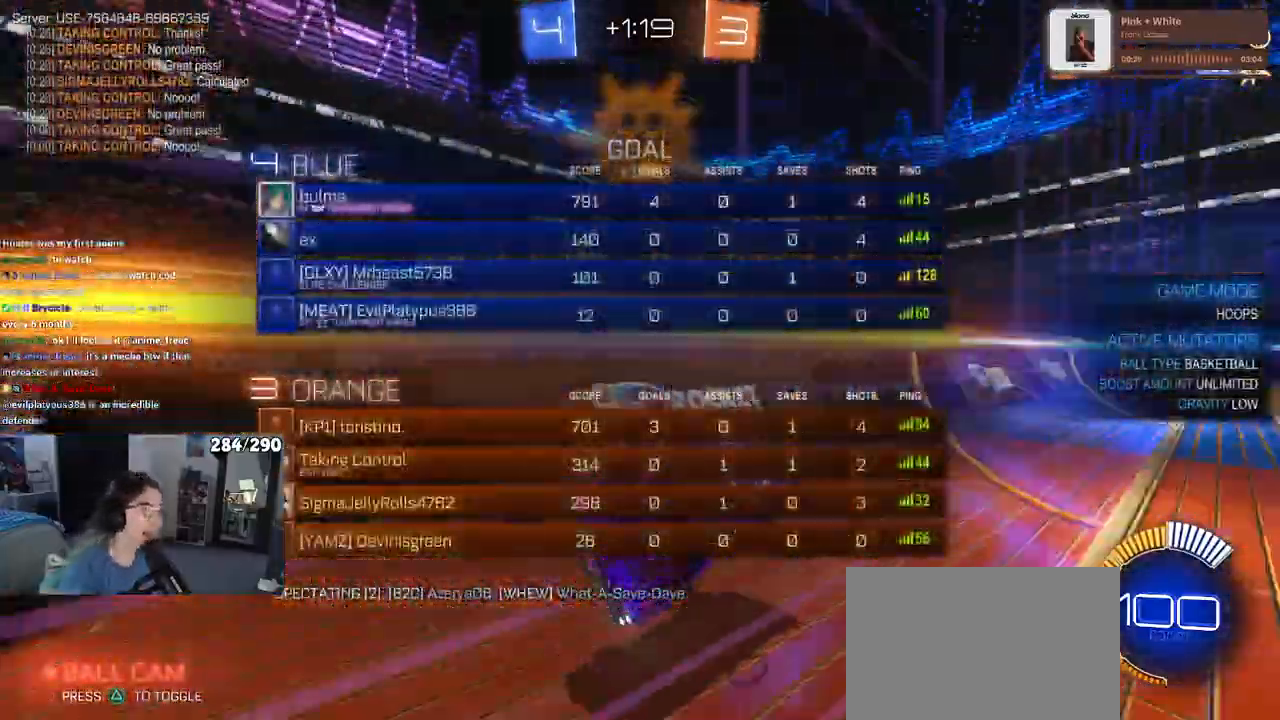
{"dt_ms": 500, "buttons": [], "left_stick": "center", "right_stick": "center", "events": [[50, "R3", "up"]]}